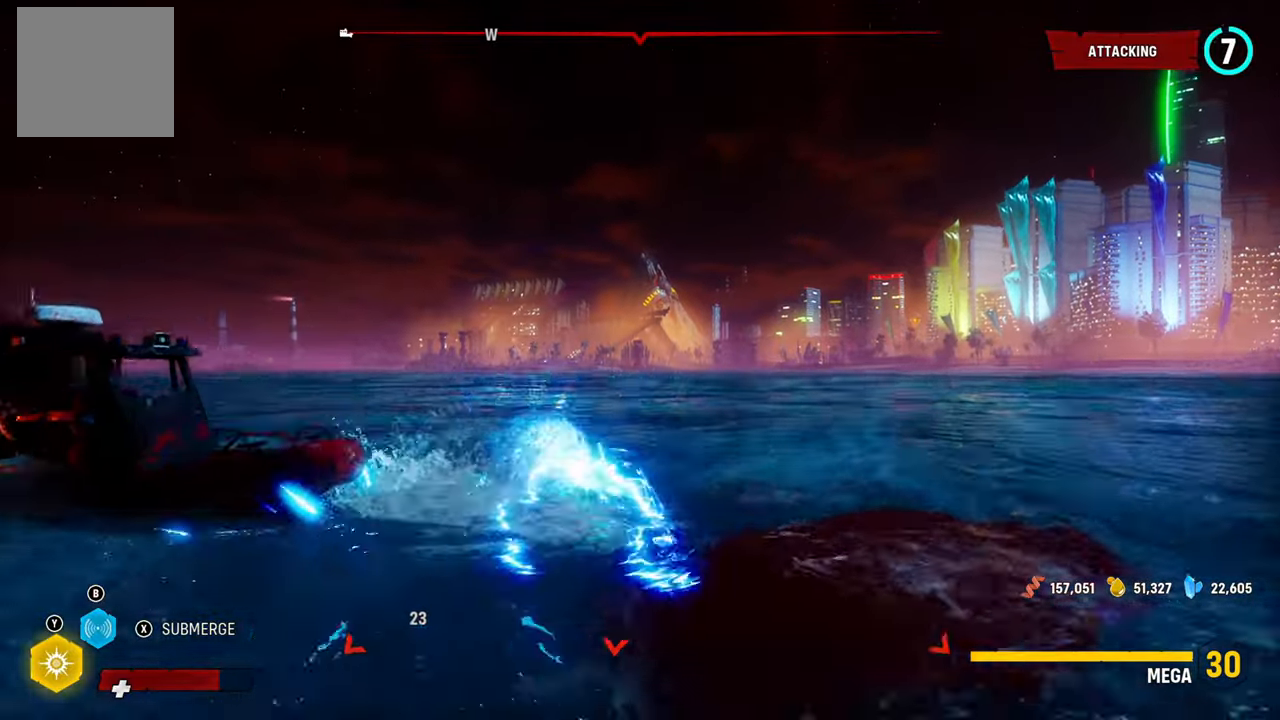
Gameplay with a controller (Xbox layout); each line is a JSON object with the inputs held at the frame after it. "events" lists button and stick changes between this image and that frame as [ms after this image, input, new state], when the widget could be followed in between. Not read: L3.
{"buttons": ["L2"], "left_stick": "down-left", "right_stick": "left", "events": [[80, "R1", "up"], [220, "right_stick", "down-left"], [260, "left_stick", "down-left"], [340, "right_stick", "left"]]}
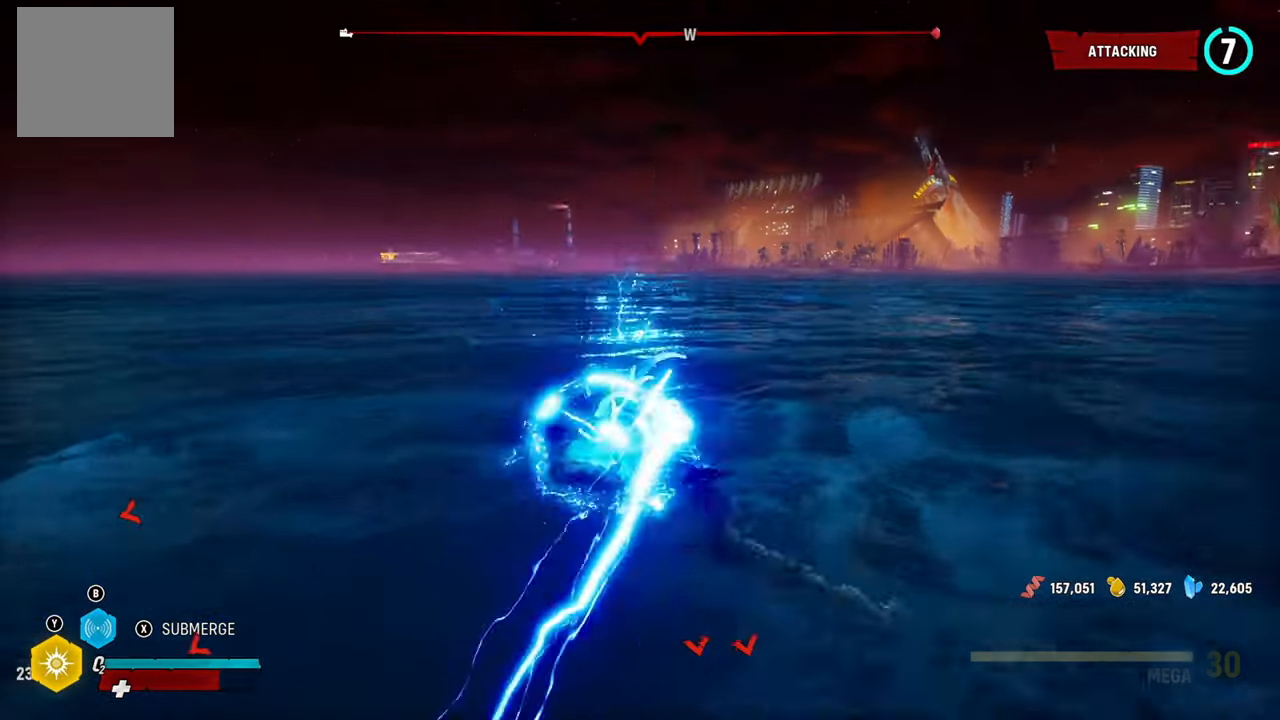
{"buttons": ["L2"], "left_stick": "left", "right_stick": "left"}
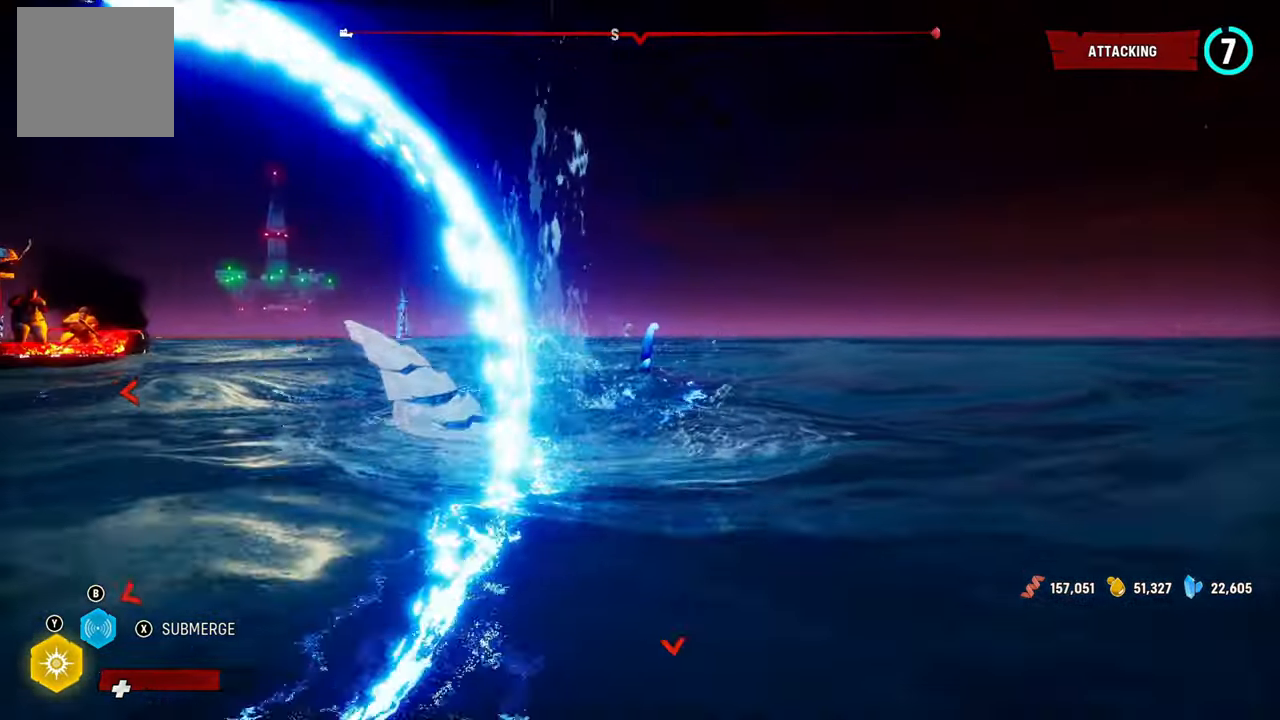
{"buttons": ["L2", "R1"], "left_stick": "up", "right_stick": "center", "events": [[320, "right_stick", "center"], [400, "R1", "down"], [440, "left_stick", "up"]]}
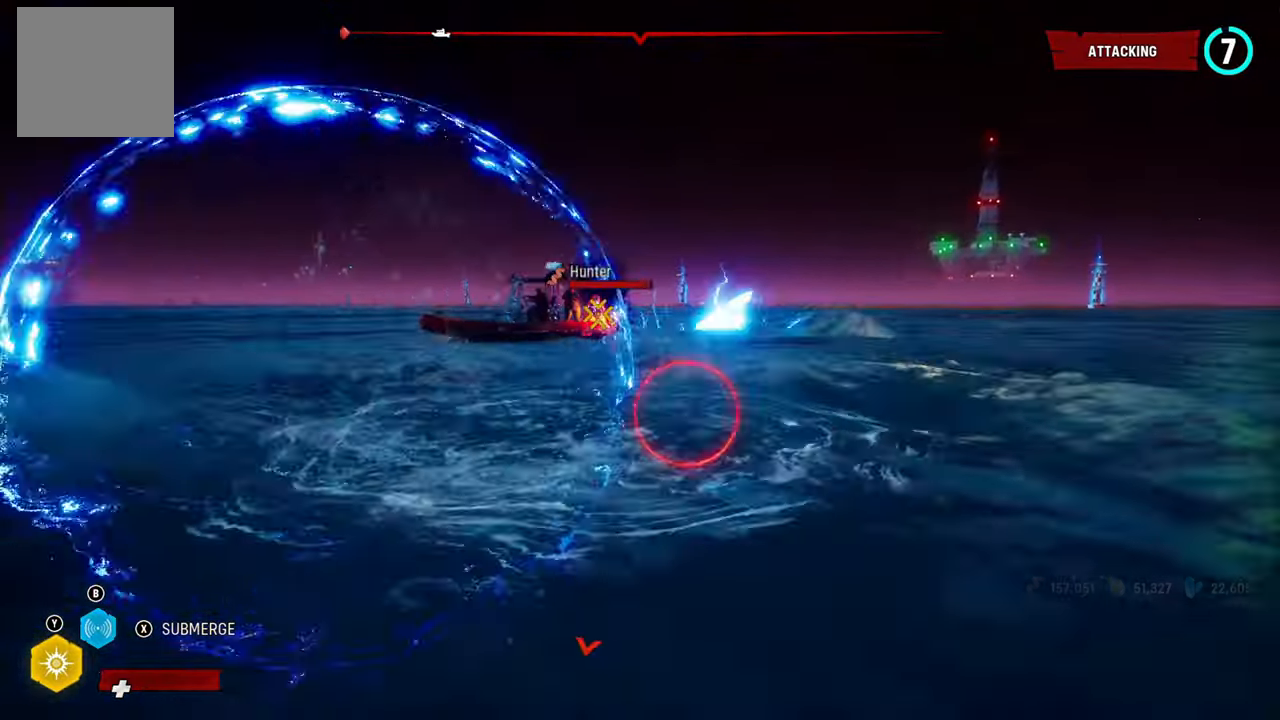
{"buttons": ["L2"], "left_stick": "up", "right_stick": "right", "events": [[60, "R1", "up"], [380, "right_stick", "right"]]}
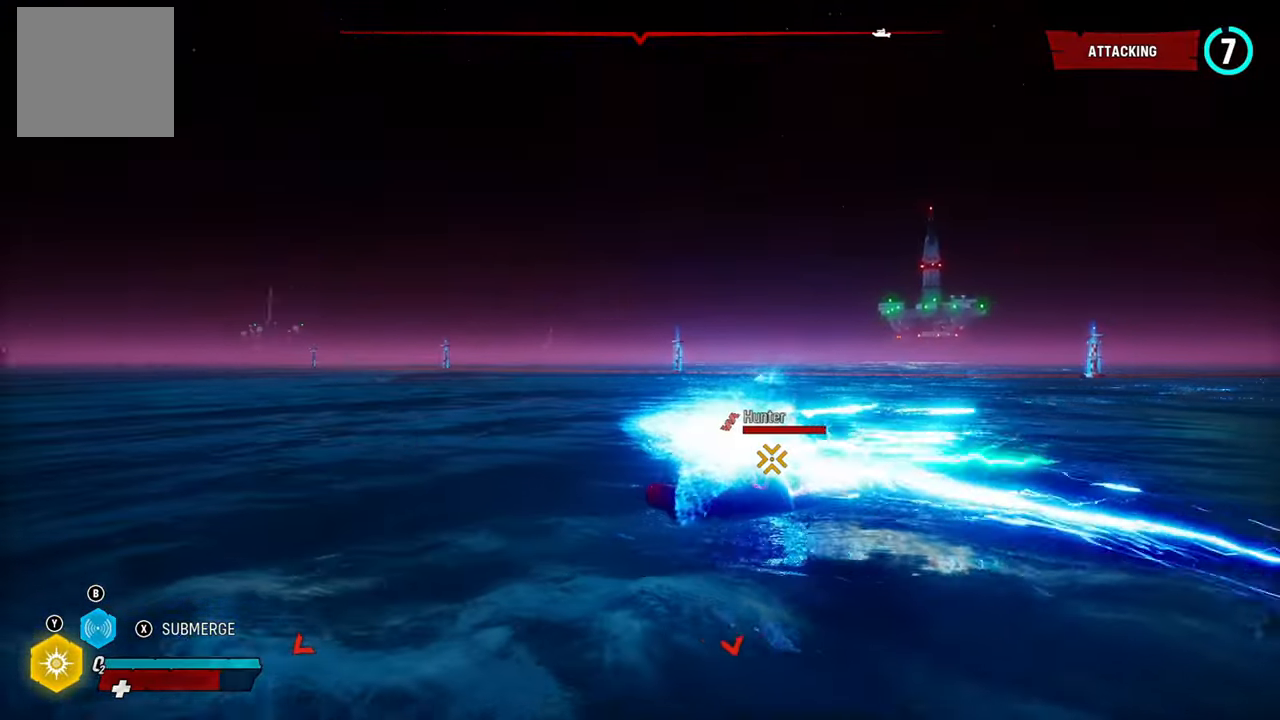
{"buttons": ["L2", "R2"], "left_stick": "up", "right_stick": "up-right", "events": [[180, "R2", "down"], [340, "R2", "up"], [440, "R2", "down"], [460, "right_stick", "up-right"]]}
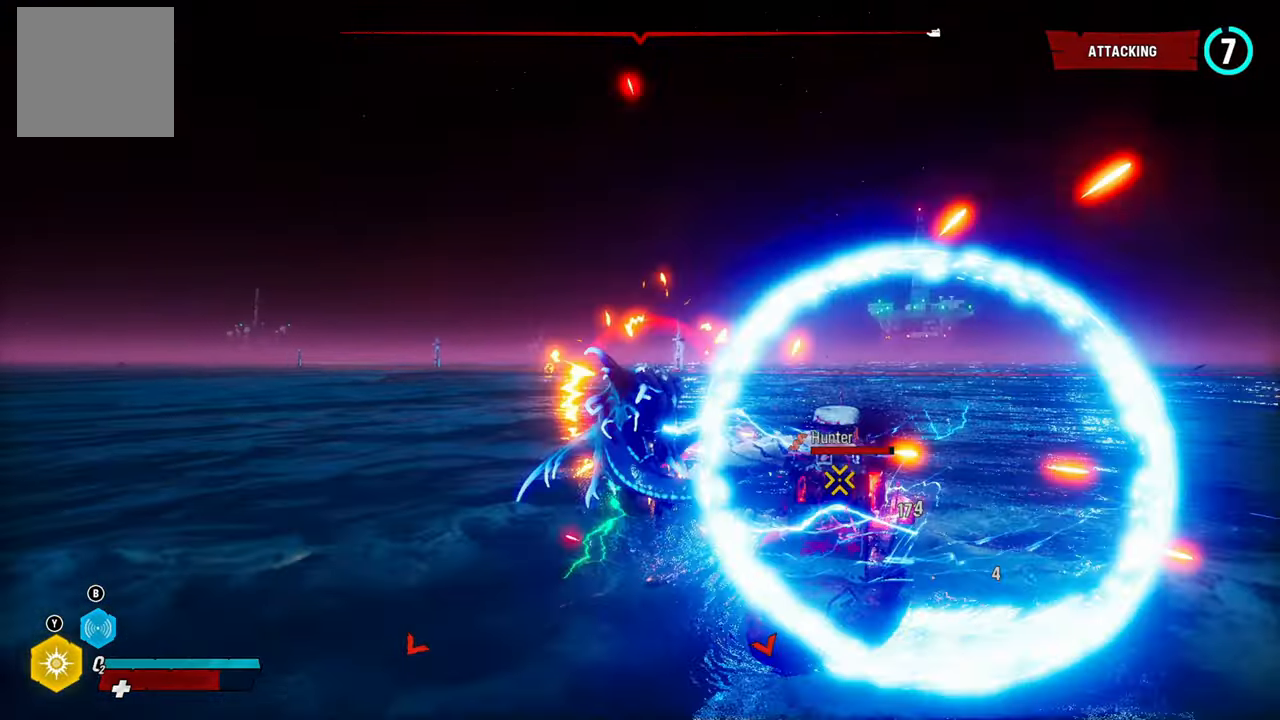
{"buttons": ["L2"], "left_stick": "up", "right_stick": "right", "events": [[60, "right_stick", "right"], [80, "R2", "up"], [160, "R2", "down"], [360, "R2", "up"]]}
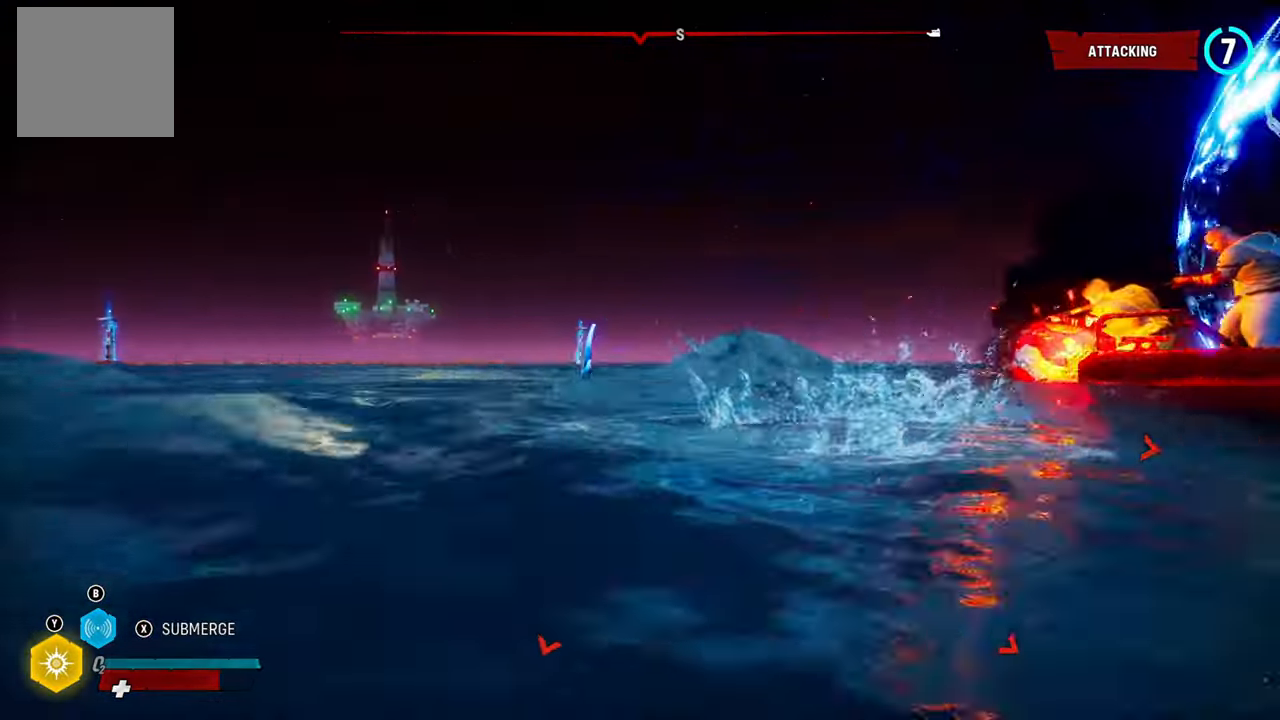
{"buttons": ["L2"], "left_stick": "up", "right_stick": "right", "events": []}
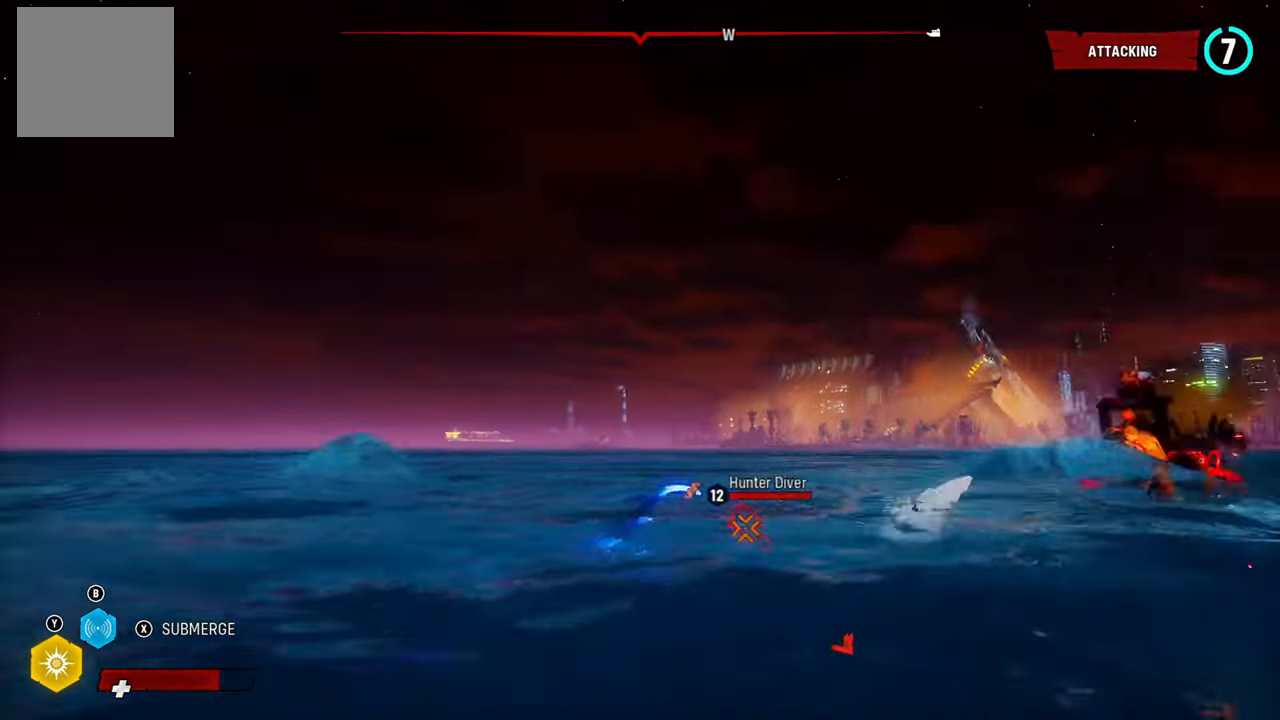
{"buttons": ["L2"], "left_stick": "up", "right_stick": "right", "events": [[240, "R1", "down"], [380, "R1", "up"]]}
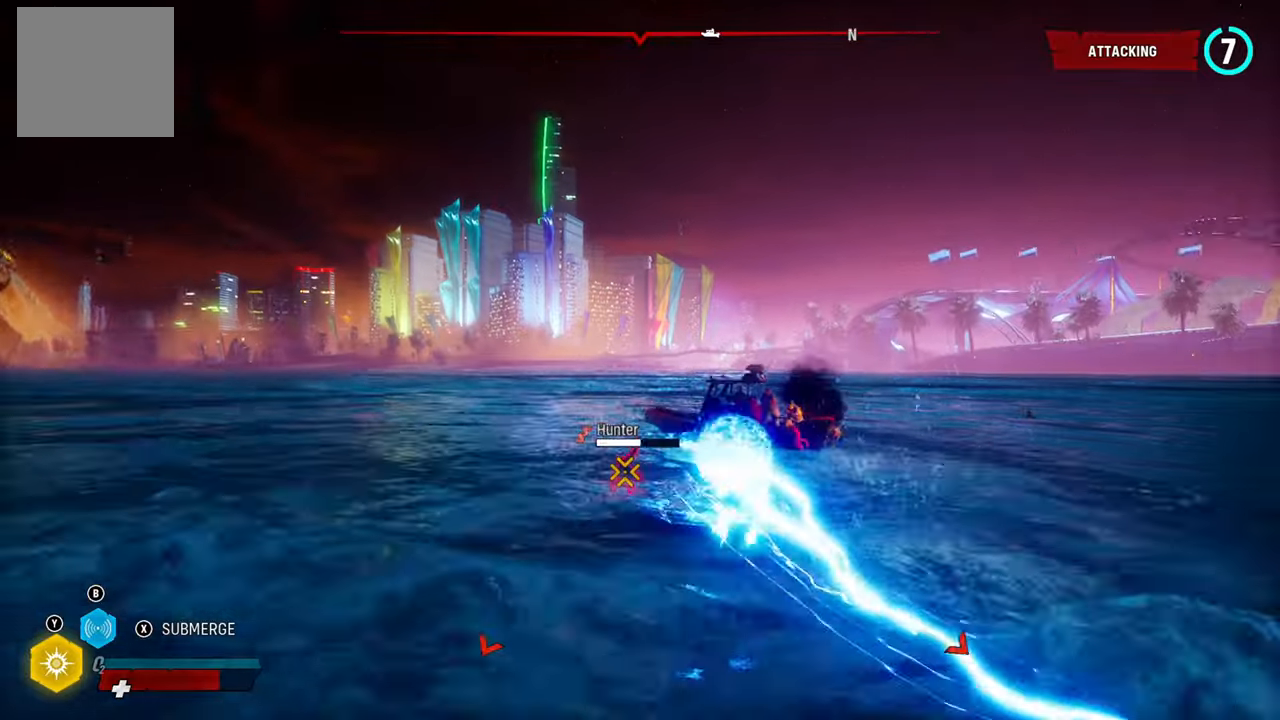
{"buttons": ["L2", "R2"], "left_stick": "up", "right_stick": "center", "events": [[20, "right_stick", "center"], [180, "R2", "down"], [340, "R2", "up"], [440, "R2", "down"]]}
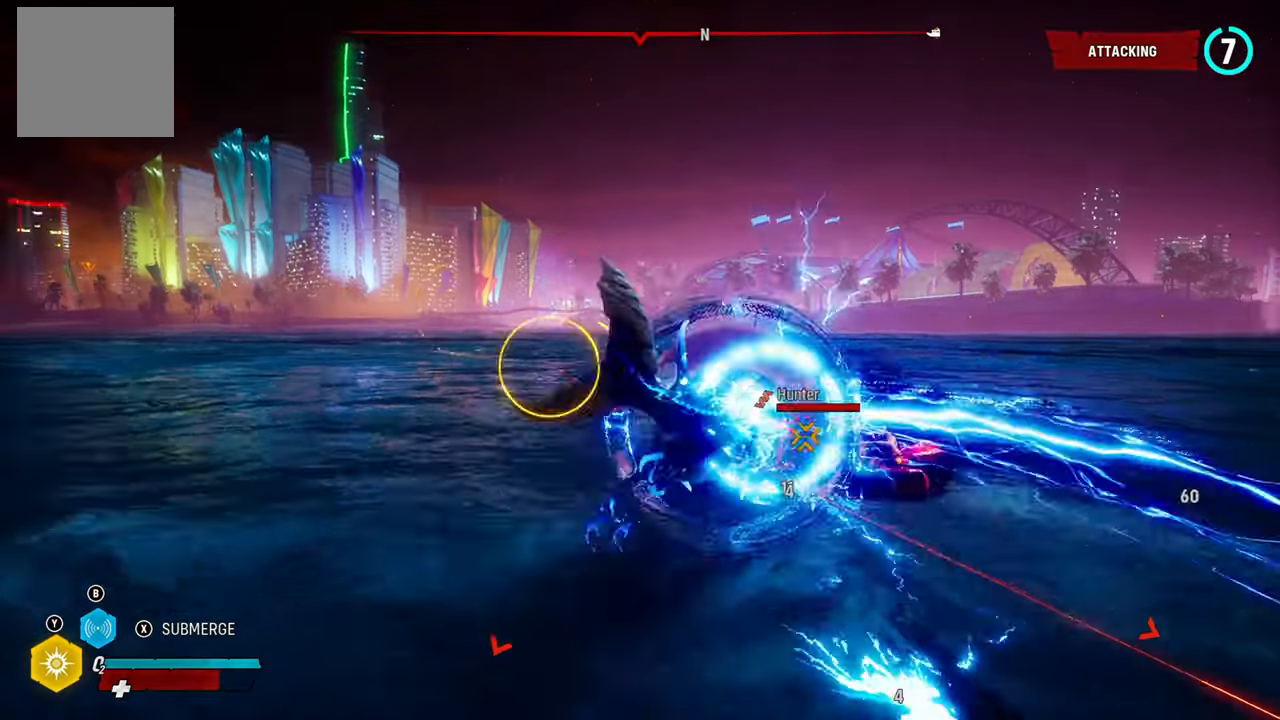
{"buttons": ["L2", "R2"], "left_stick": "up", "right_stick": "right", "events": [[20, "right_stick", "up-right"], [80, "R2", "up"], [80, "right_stick", "down-right"], [140, "right_stick", "right"], [160, "R2", "down"], [280, "R2", "up"], [360, "R2", "down"]]}
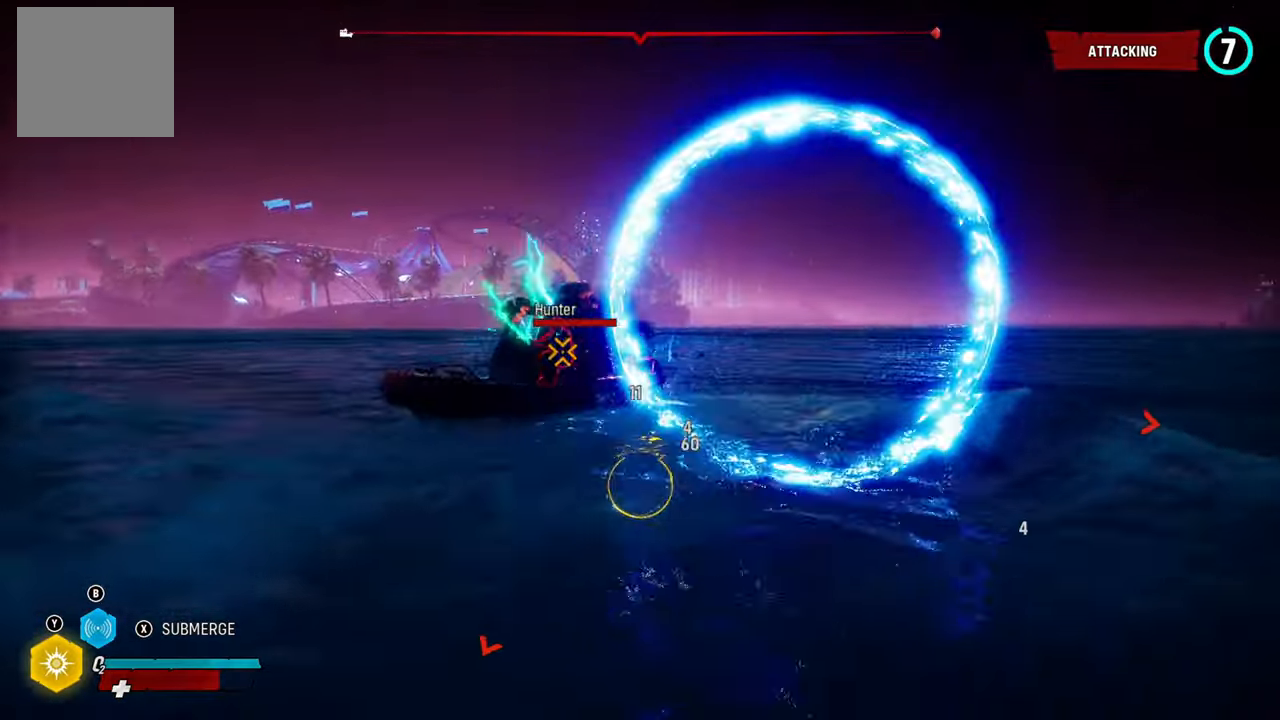
{"buttons": ["L2", "R1"], "left_stick": "up", "right_stick": "right", "events": [[20, "R2", "up"], [80, "R2", "down"], [180, "right_stick", "center"], [260, "R2", "up"], [340, "R1", "down"], [360, "right_stick", "right"]]}
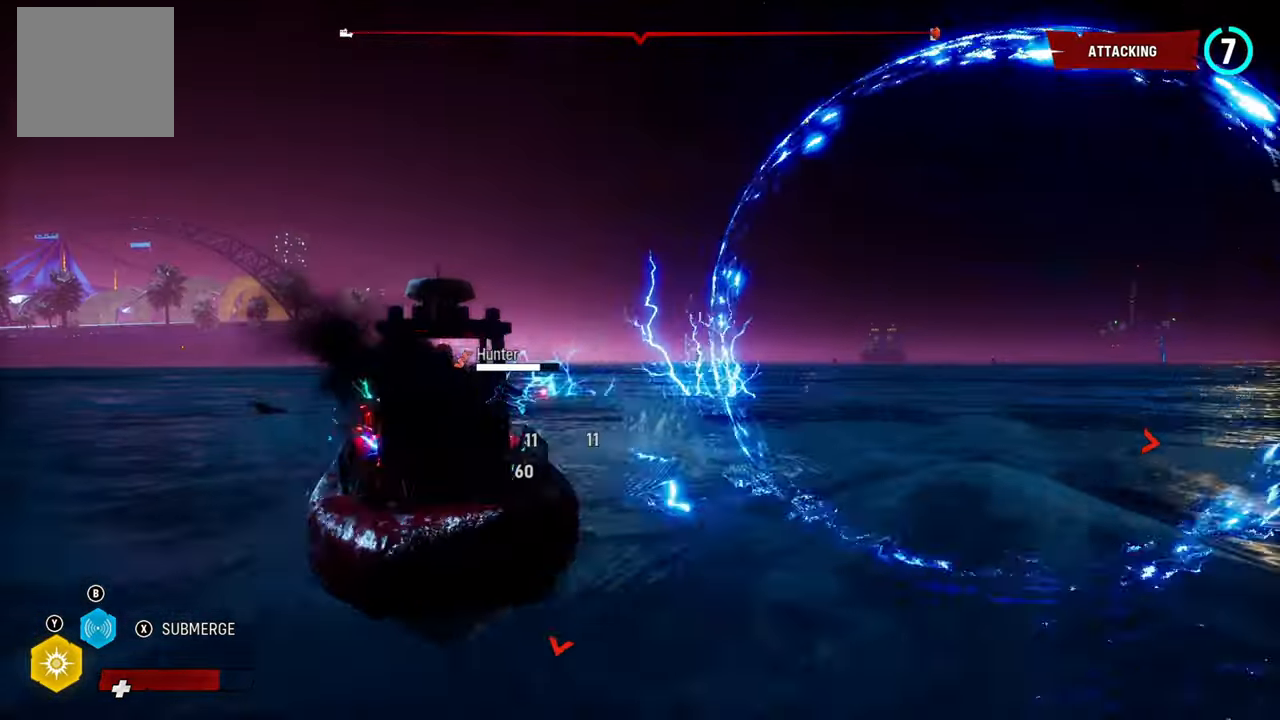
{"buttons": ["L2"], "left_stick": "up", "right_stick": "right", "events": [[20, "R1", "up"], [160, "R1", "down"], [320, "R1", "up"]]}
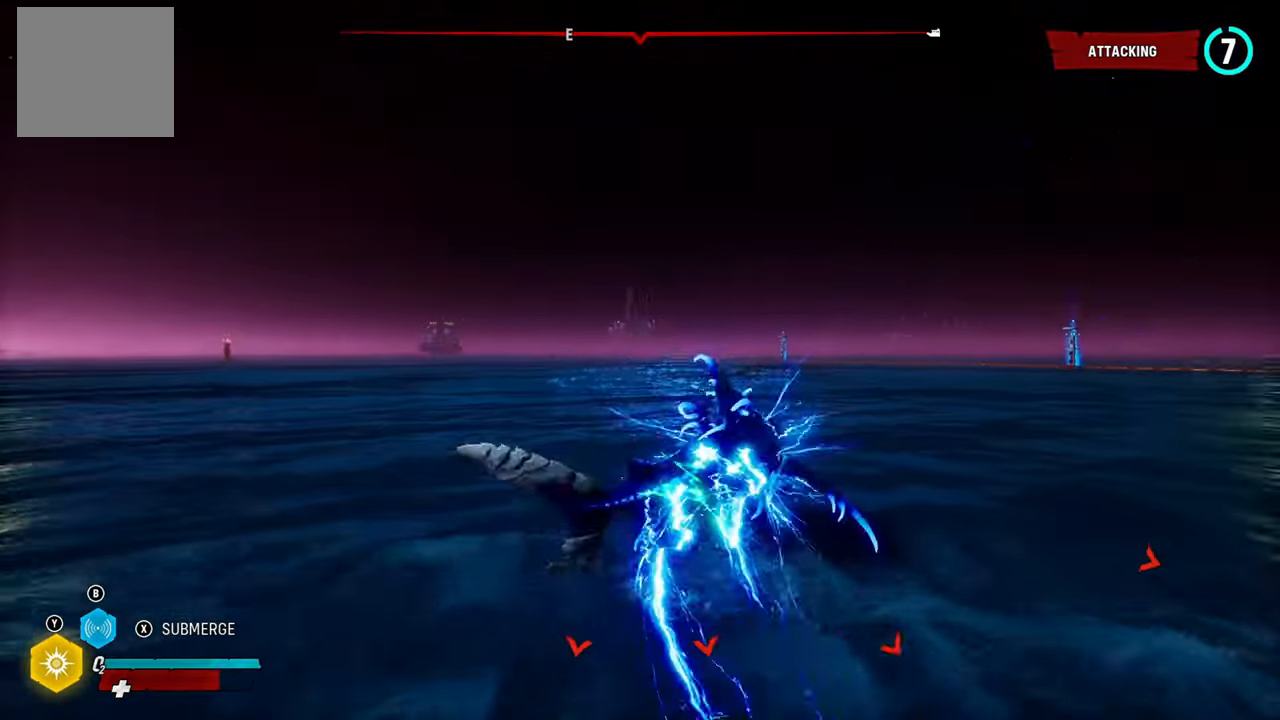
{"buttons": ["L2"], "left_stick": "up", "right_stick": "right", "events": []}
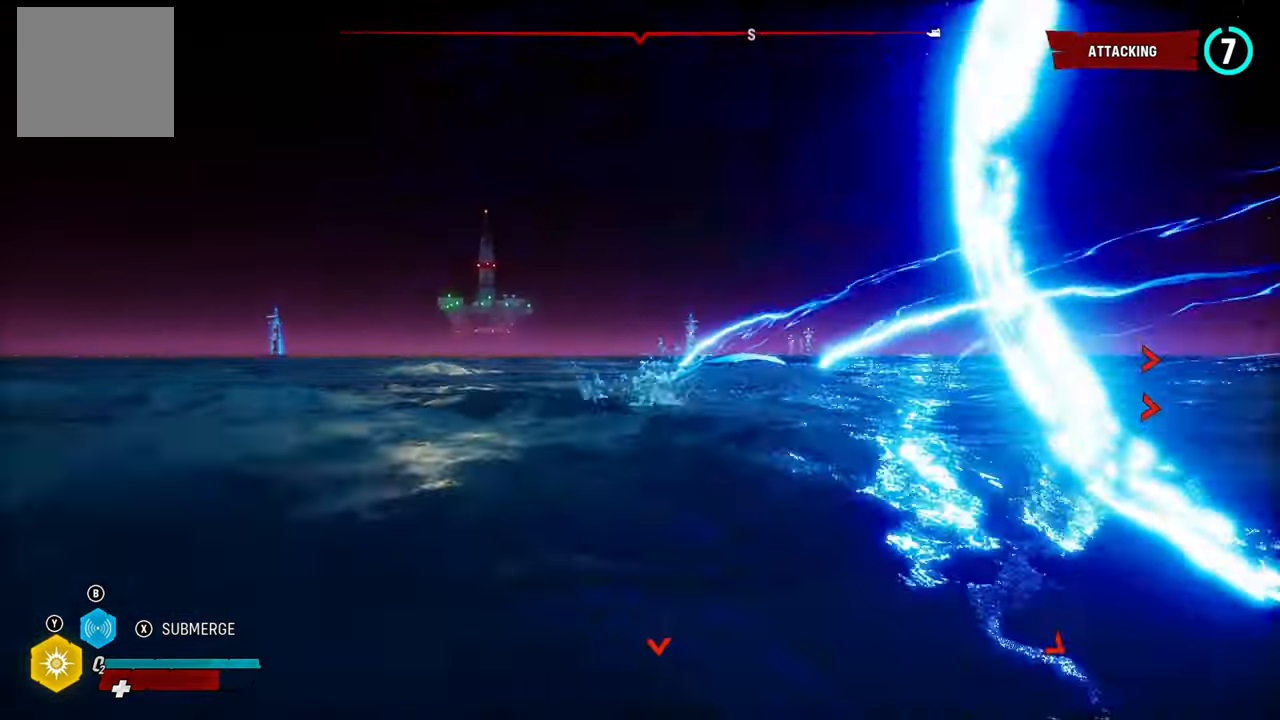
{"buttons": ["L2"], "left_stick": "up", "right_stick": "right", "events": []}
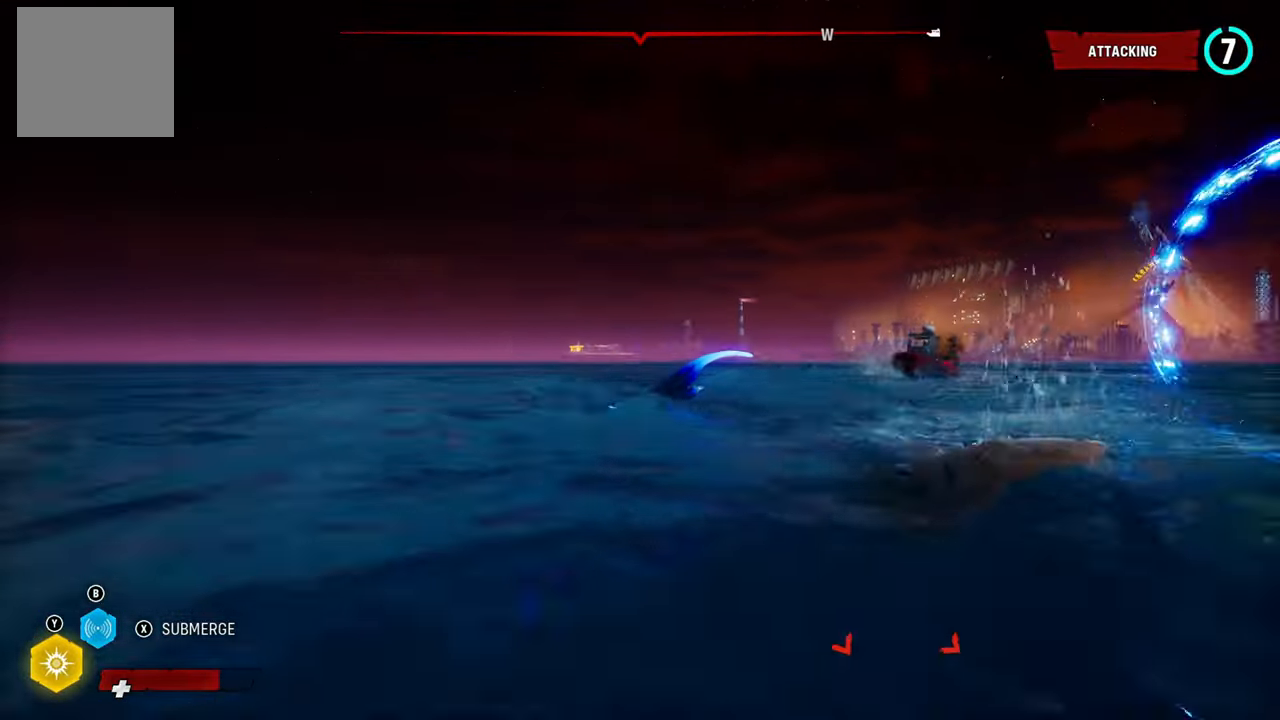
{"buttons": ["L2"], "left_stick": "up", "right_stick": "center", "events": [[20, "right_stick", "center"], [180, "right_stick", "right"], [200, "R1", "down"], [360, "R1", "up"], [420, "right_stick", "center"]]}
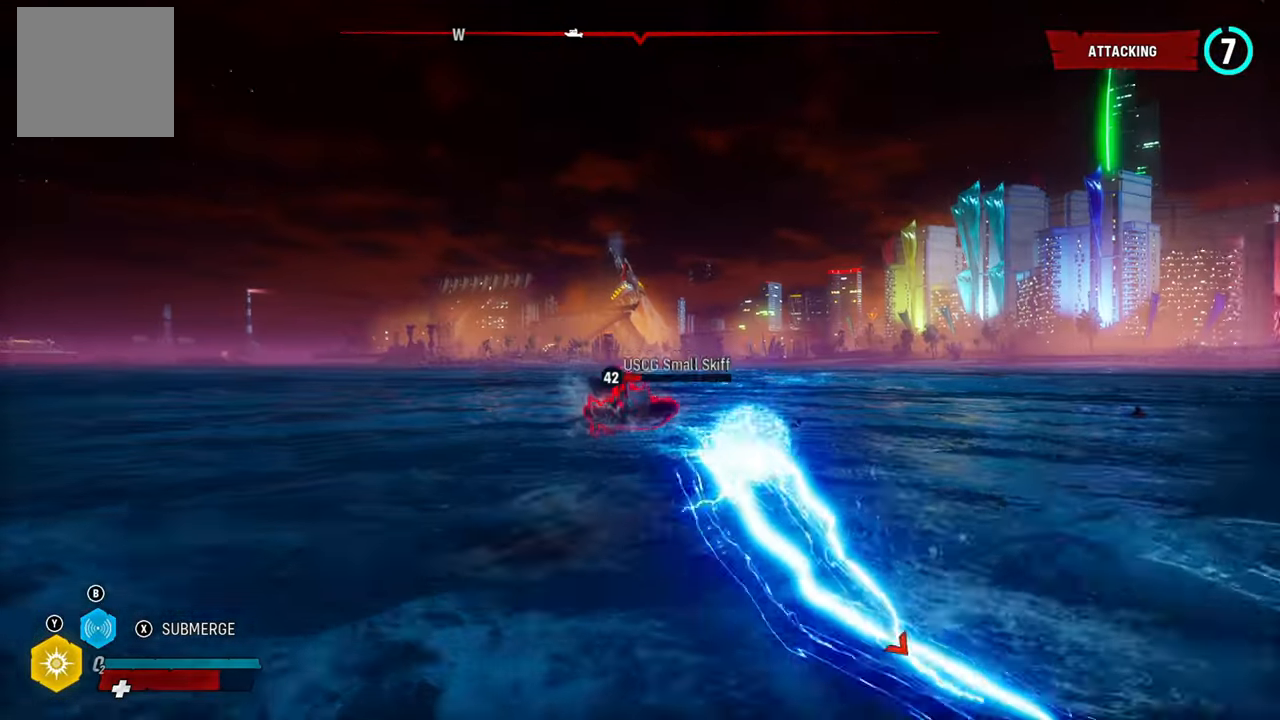
{"buttons": ["L2", "R2"], "left_stick": "up-left", "right_stick": "center", "events": [[180, "left_stick", "up-left"], [460, "R2", "down"]]}
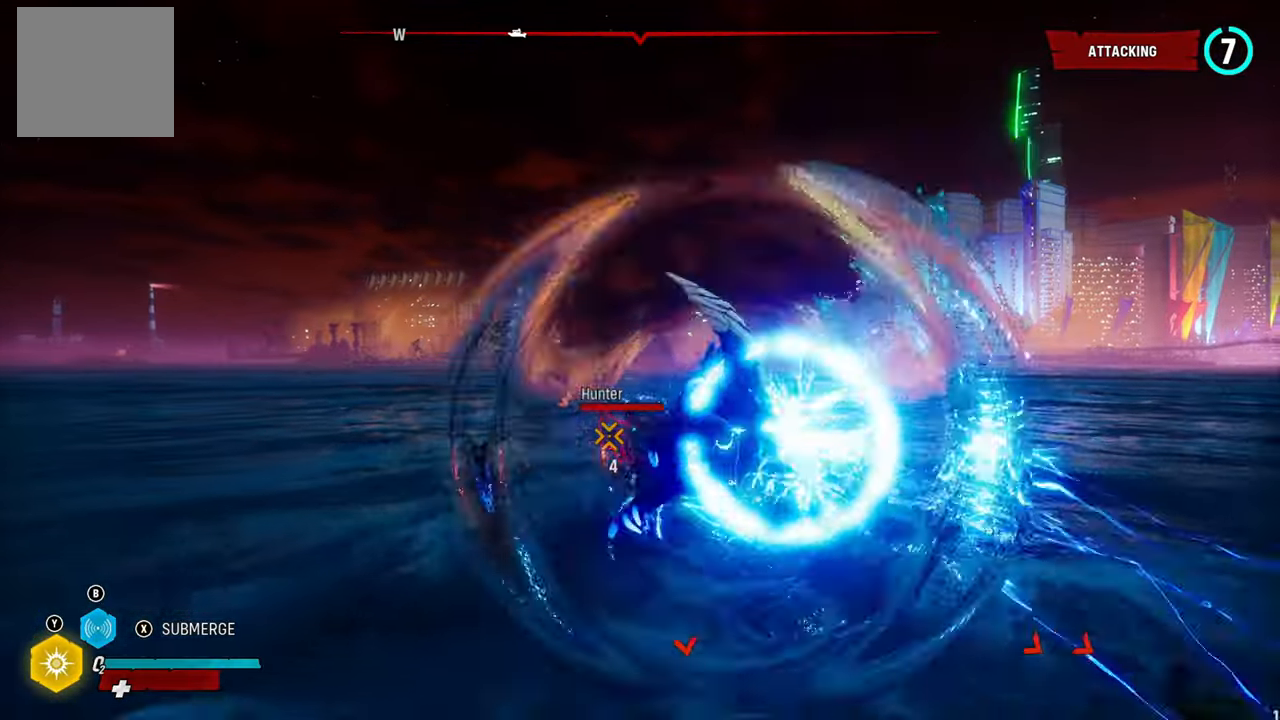
{"buttons": ["L2"], "left_stick": "up-left", "right_stick": "down-right", "events": [[100, "R2", "up"], [160, "R2", "down"], [300, "R2", "up"], [300, "right_stick", "down-right"], [380, "R2", "down"], [380, "right_stick", "right"], [500, "R2", "up"], [500, "right_stick", "down-right"]]}
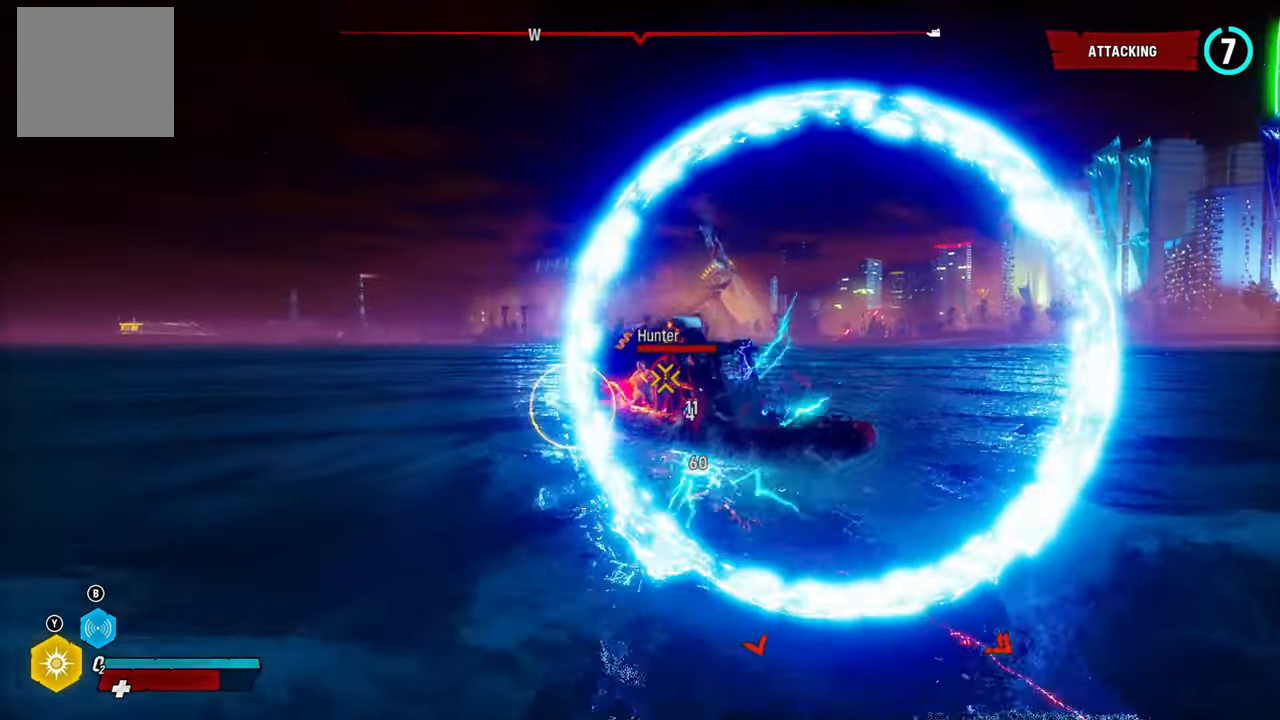
{"buttons": ["L2"], "left_stick": "up-right", "right_stick": "right", "events": [[60, "R2", "down"], [200, "left_stick", "up"], [220, "R2", "up"], [220, "right_stick", "right"], [300, "R1", "down"], [300, "left_stick", "up-right"], [440, "R1", "up"]]}
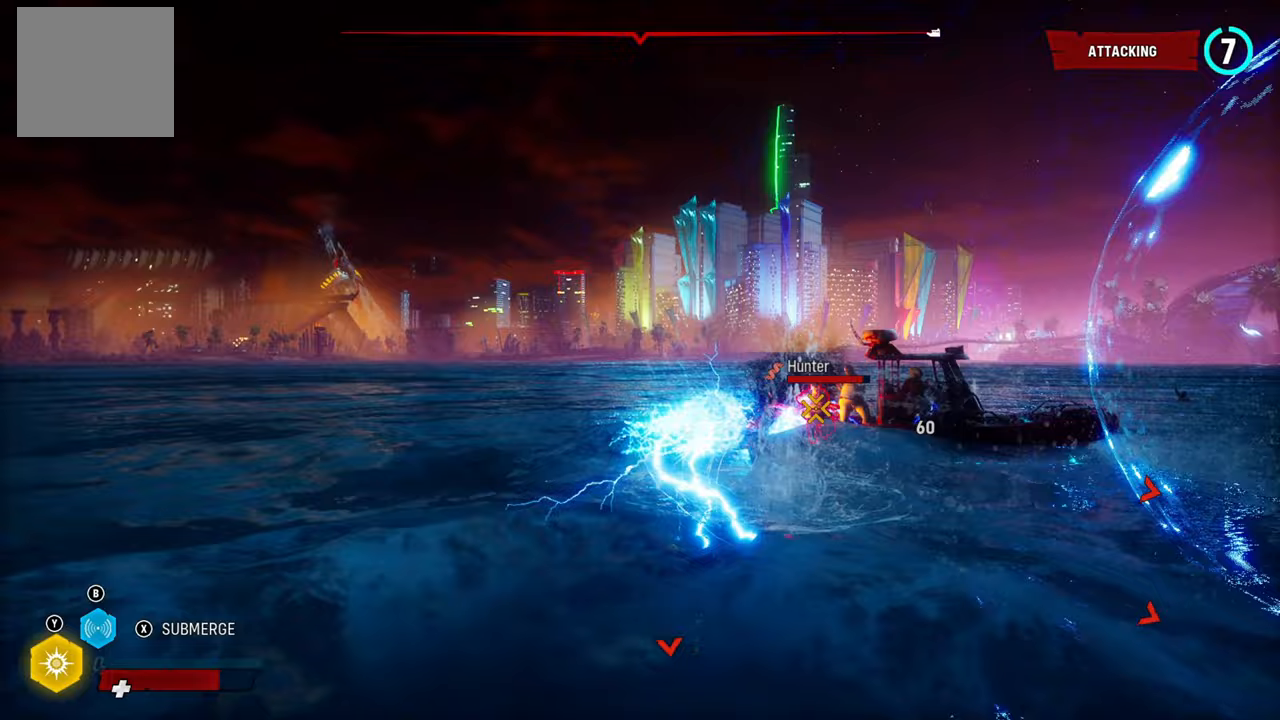
{"buttons": ["L2"], "left_stick": "up-right", "right_stick": "right", "events": [[40, "R1", "down"], [160, "R1", "up"]]}
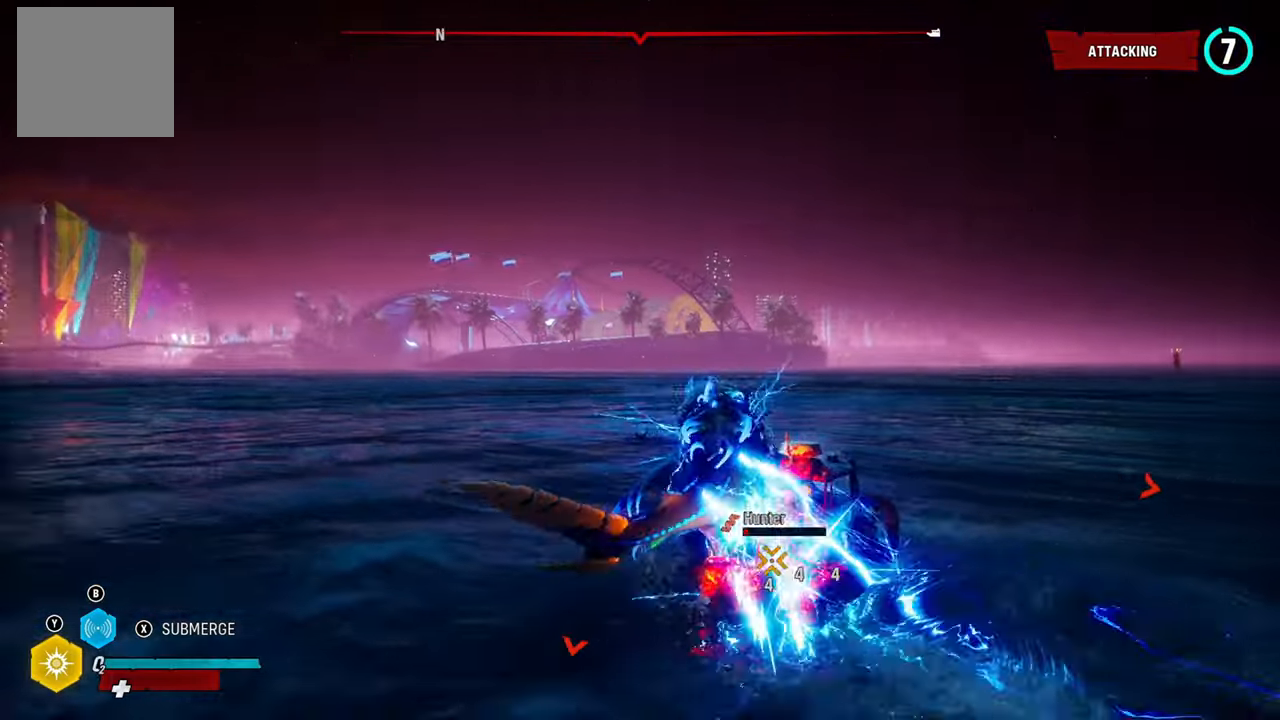
{"buttons": ["L2"], "left_stick": "up-right", "right_stick": "right", "events": [[80, "R2", "down"], [240, "R2", "up"], [320, "R2", "down"], [480, "R2", "up"]]}
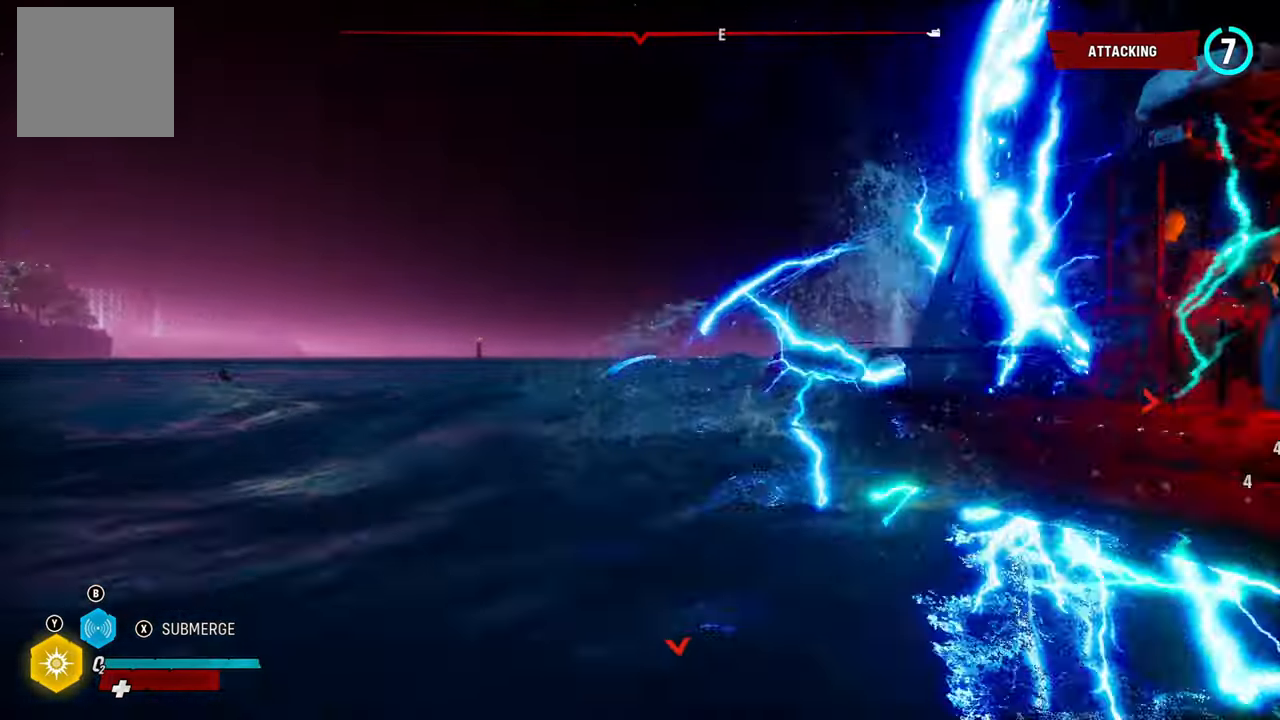
{"buttons": ["L2"], "left_stick": "up-right", "right_stick": "right", "events": [[80, "R2", "down"], [200, "R2", "up"]]}
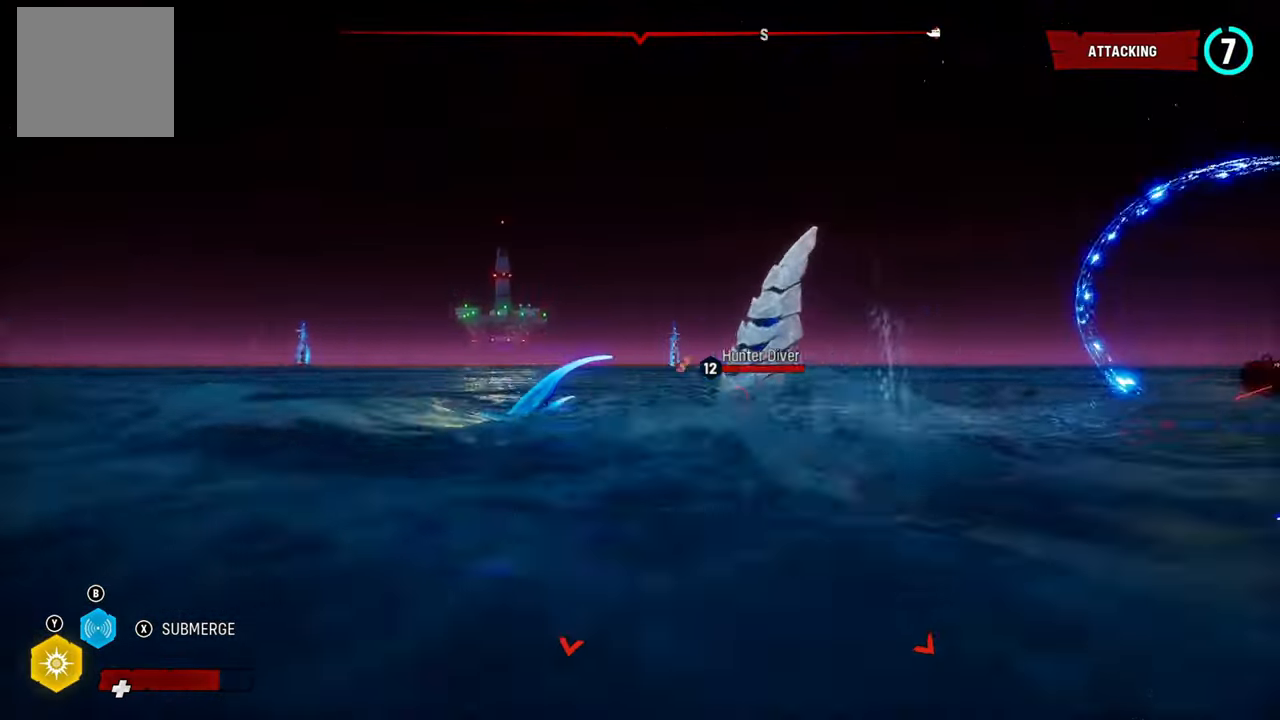
{"buttons": ["L2", "R1"], "left_stick": "up", "right_stick": "right", "events": [[440, "left_stick", "up"], [500, "R1", "down"]]}
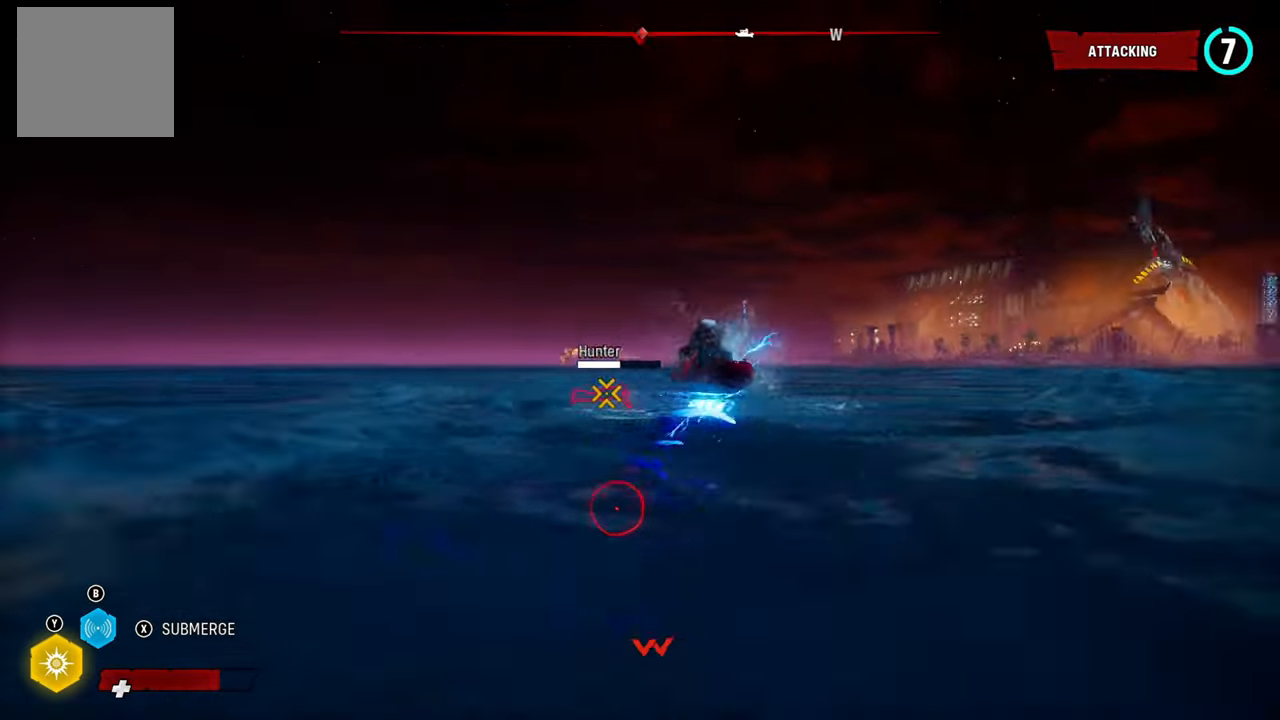
{"buttons": ["L2"], "left_stick": "up-left", "right_stick": "center", "events": [[140, "R1", "up"], [160, "left_stick", "up-left"], [180, "right_stick", "center"]]}
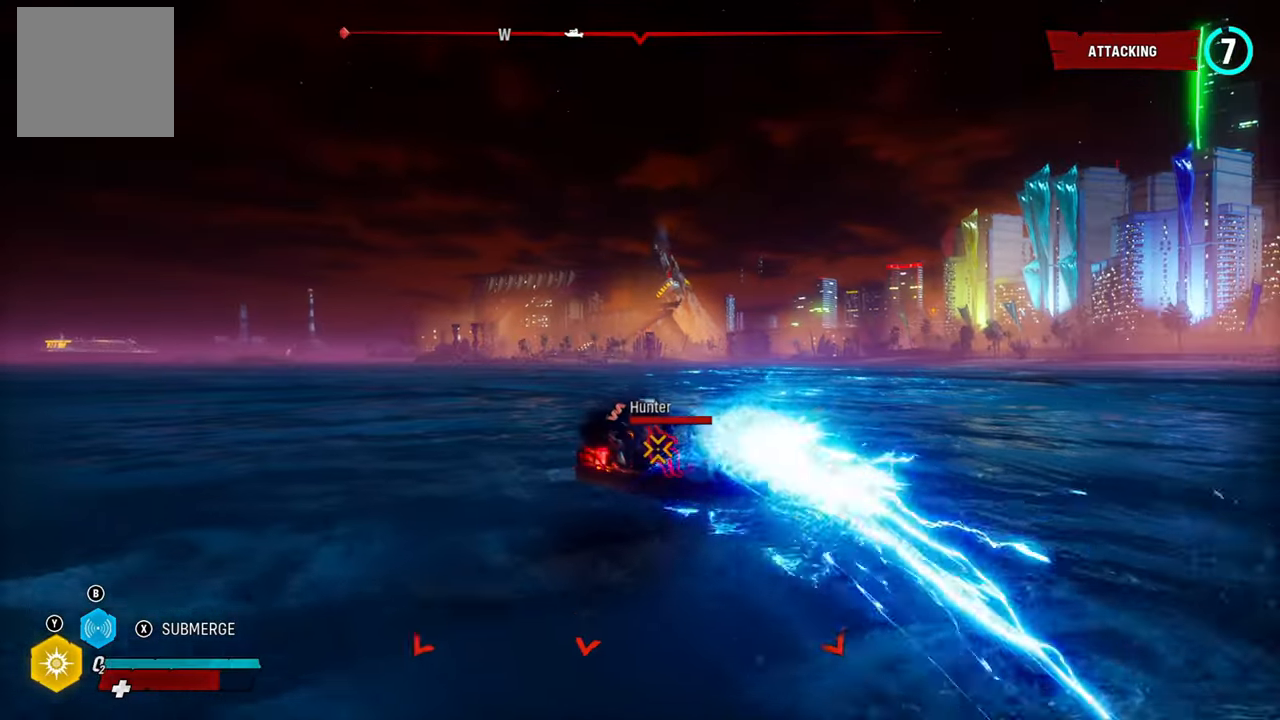
{"buttons": ["L2"], "left_stick": "up-right", "right_stick": "down-right", "events": [[60, "R2", "down"], [80, "right_stick", "right"], [140, "left_stick", "up-right"], [240, "R2", "up"], [320, "R2", "down"], [480, "R2", "up"], [500, "right_stick", "down-right"]]}
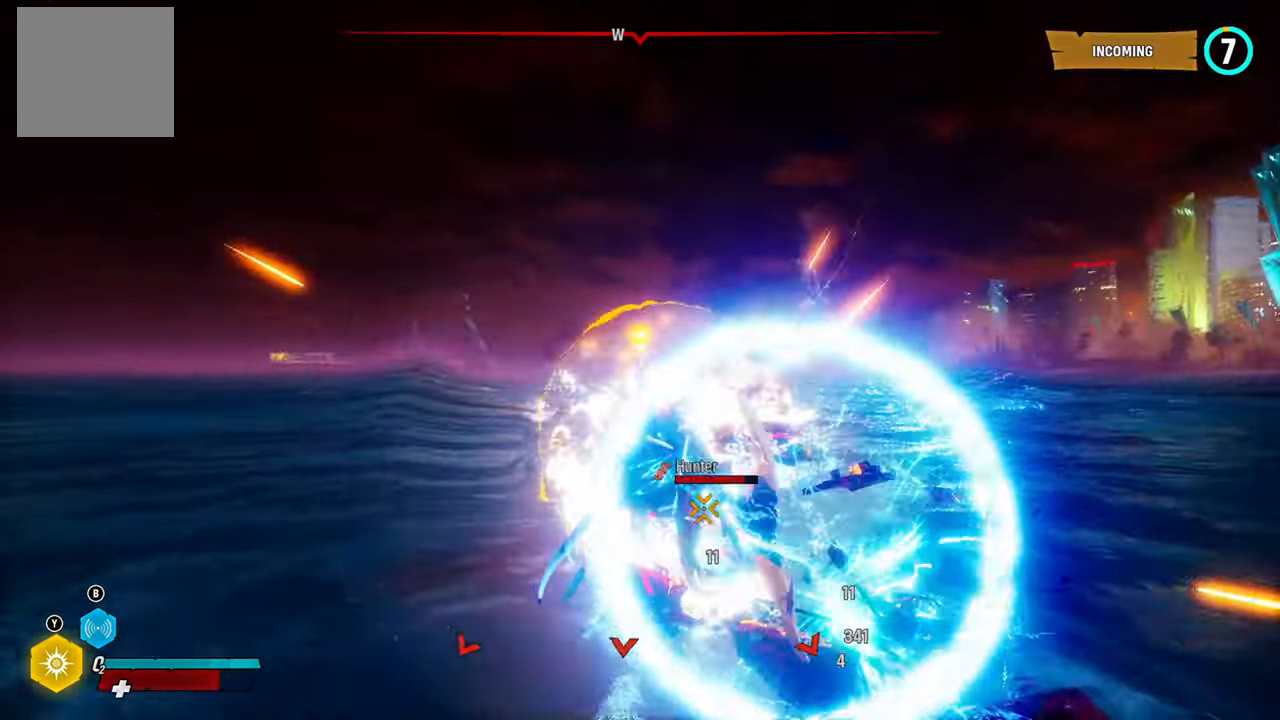
{"buttons": ["L2", "R2"], "left_stick": "up-right", "right_stick": "right", "events": [[140, "right_stick", "right"], [340, "R2", "down"]]}
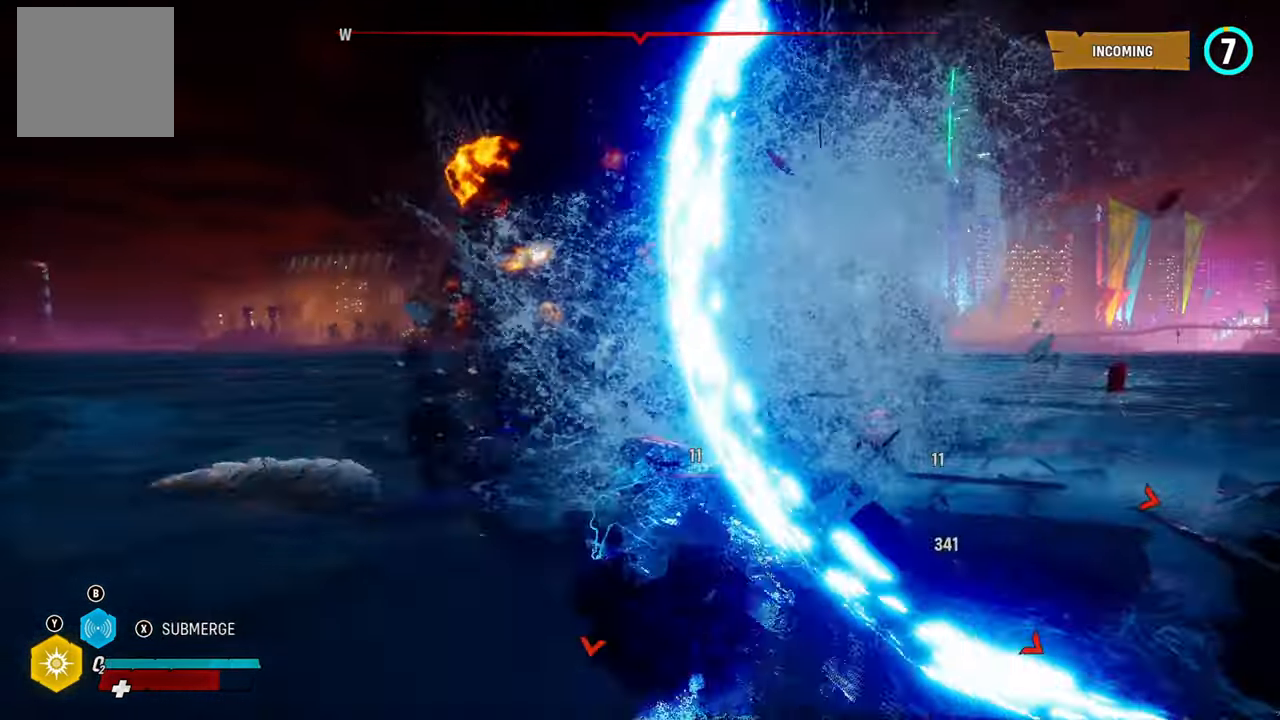
{"buttons": ["L2"], "left_stick": "up-right", "right_stick": "down-right", "events": [[60, "R2", "up"], [80, "R2", "down"], [240, "R2", "up"], [300, "R2", "down"], [480, "R2", "up"], [480, "right_stick", "down-right"]]}
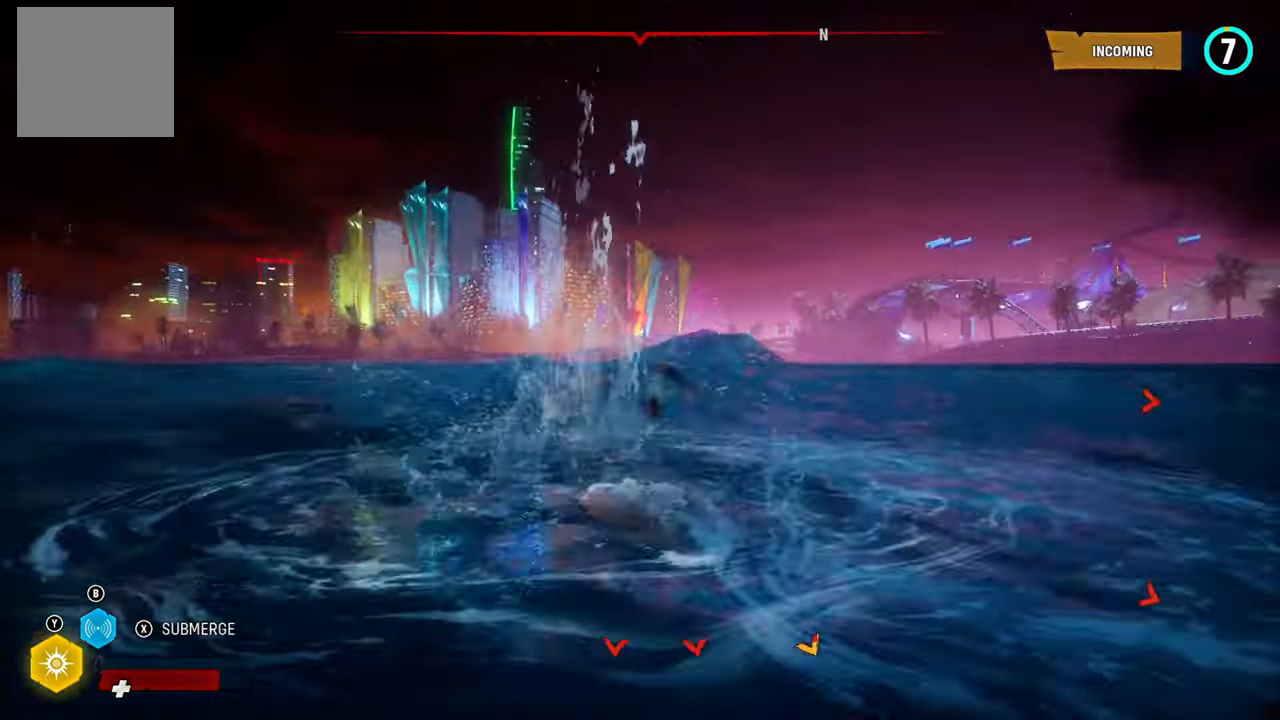
{"buttons": ["L2", "R1"], "left_stick": "up-right", "right_stick": "right", "events": [[20, "R2", "down"], [80, "R1", "down"], [140, "right_stick", "right"], [300, "R2", "up"], [300, "right_stick", "center"], [340, "R1", "up"], [420, "R1", "down"], [460, "right_stick", "right"]]}
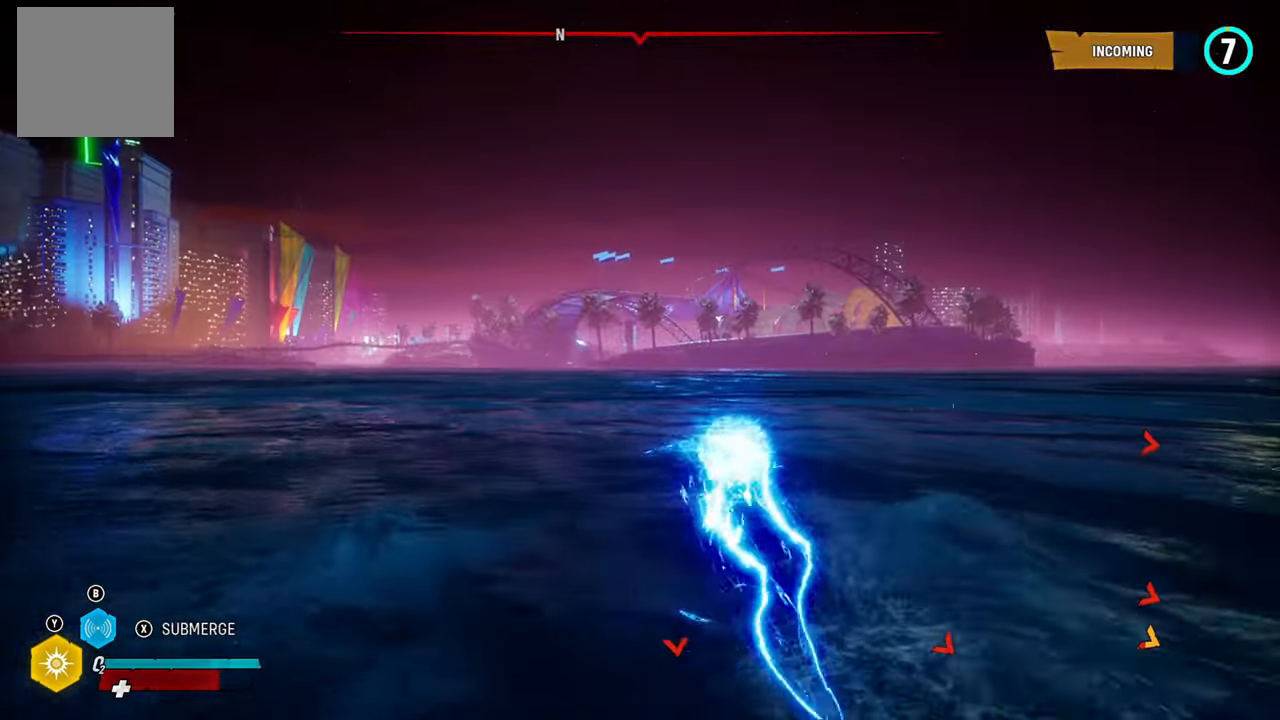
{"buttons": ["L2"], "left_stick": "up", "right_stick": "right", "events": [[80, "R1", "up"], [160, "R1", "down"], [340, "R1", "up"], [360, "left_stick", "up"]]}